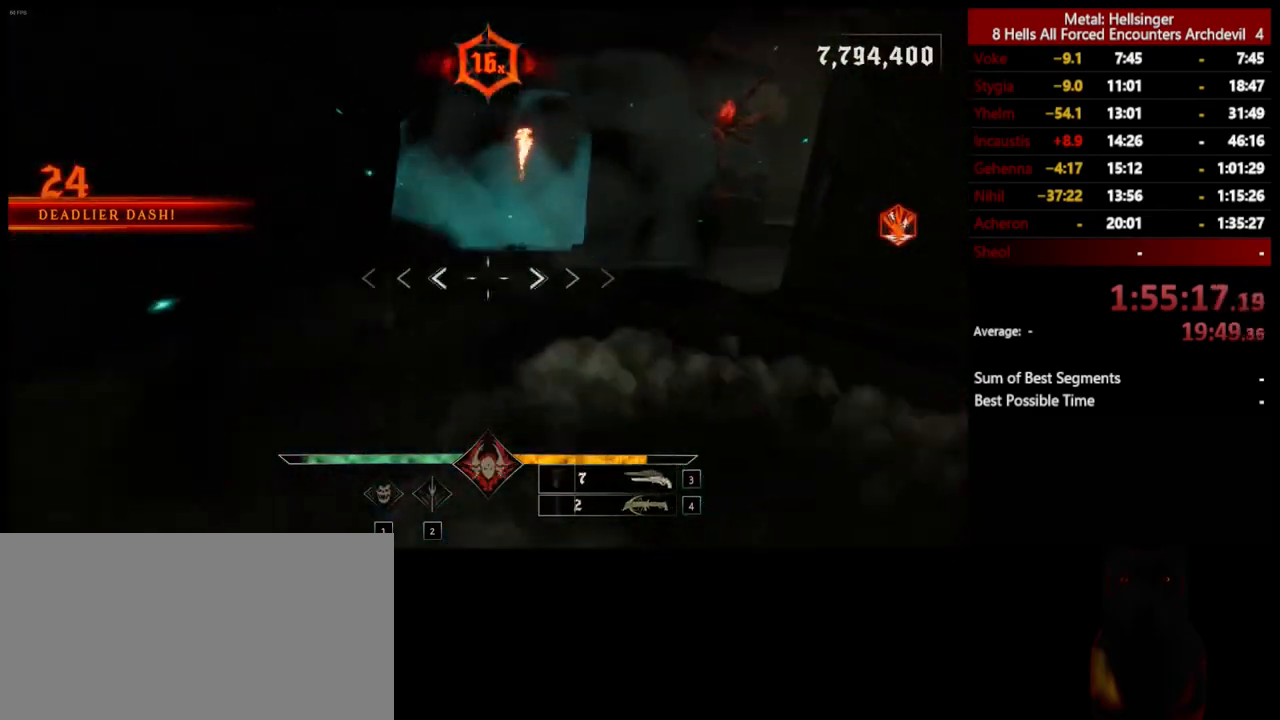
Gameplay with keyboard and mouse; each line is a JSON object with the keys and mouse buttons held at the frame after it. "events" lists presses ("down") and releases ("up") of "1", "2", "3", "4", "5", "a", "alt", "b", "c", "ctrl", "d", "e", "f", "g", "q", "r", "s", "shift", "space", "t", "tab", "v", "w", "x", "z", "mouse_left", "mouse_wheel", "mouse_right", "mouse_mb4" and "mouse_mb5" between this image and that frame as [ms after this image, input, new state], when the widget could be followed in between. "mouse_left", "mouse_wheel", "mouse_right", "mouse_mb4", "mouse_mb5" = the "left", "wheel", "right", "mb4", "mb5" buttons of the "mouse" list. No other keys are recorded. "wheel" means that the mouse wheel is clicked or scrolled. Mouse movement is not recorded.
{"keys": [], "mouse": [], "events": [[66, "4", "up"], [133, "a", "up"], [317, "mouse_left", "down"], [350, "space", "down"], [400, "mouse_left", "up"], [400, "s", "up"], [434, "space", "up"]]}
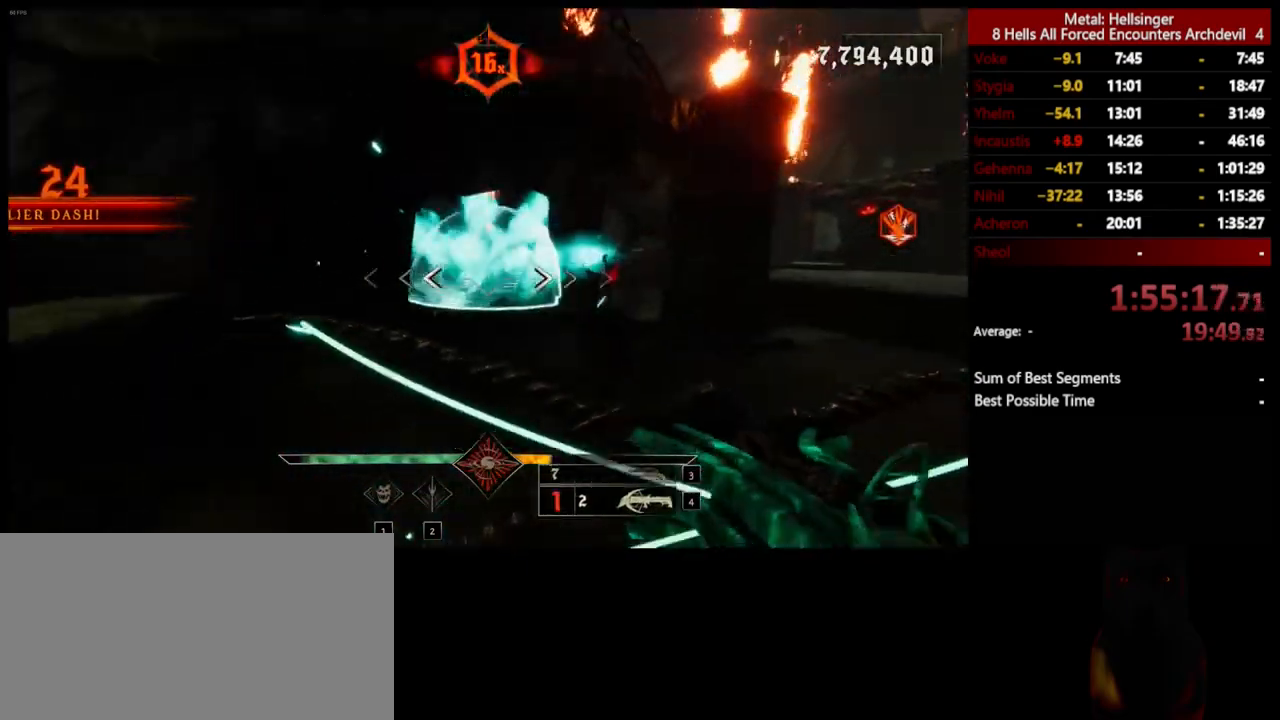
{"keys": ["w"], "mouse": [], "events": [[33, "w", "down"], [317, "mouse_left", "down"], [317, "space", "down"], [417, "mouse_left", "up"], [451, "space", "up"]]}
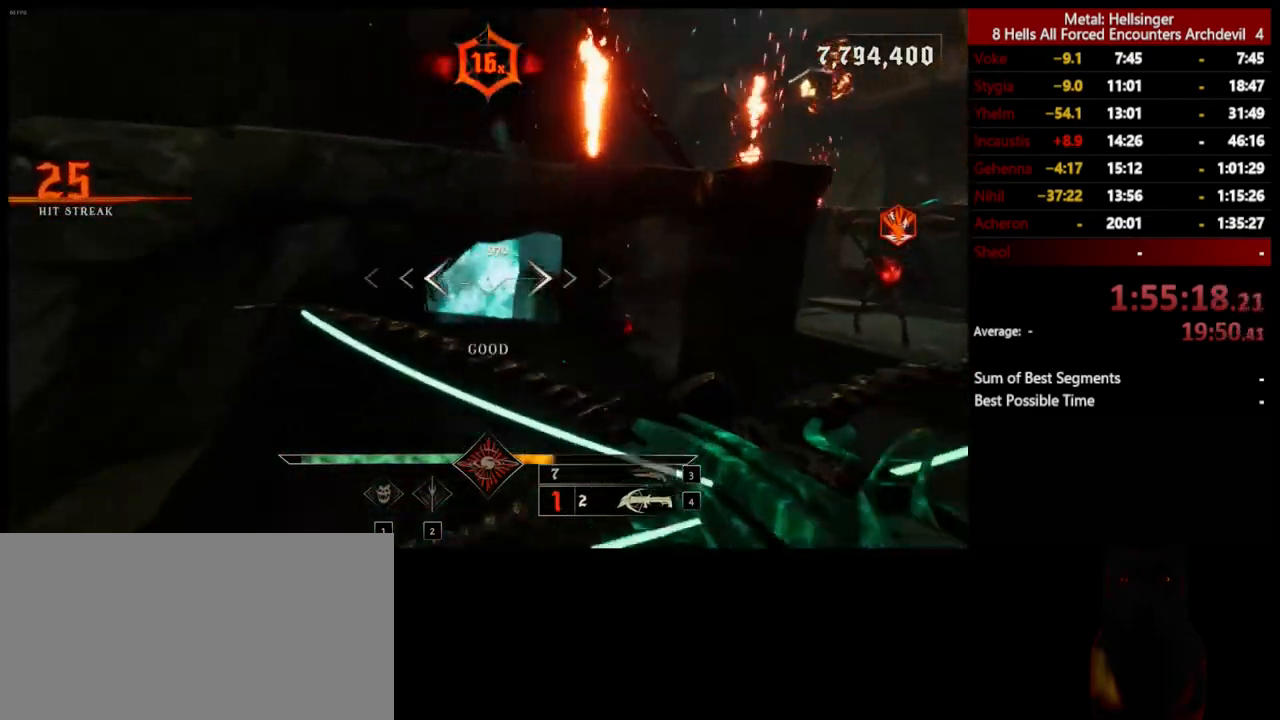
{"keys": ["s"], "mouse": [], "events": [[250, "d", "down"], [317, "mouse_left", "down"], [350, "w", "up"], [434, "mouse_left", "up"], [451, "s", "down"], [467, "d", "up"]]}
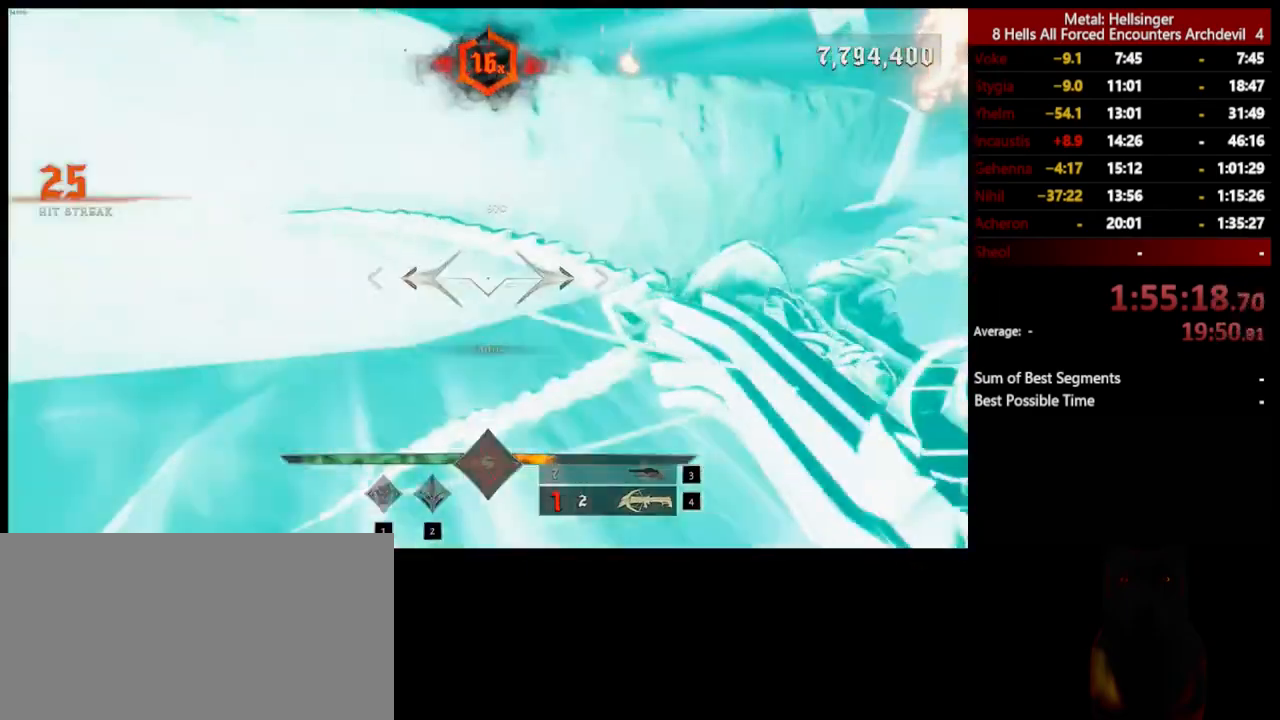
{"keys": ["a", "s"], "mouse": [], "events": [[284, "a", "down"], [284, "mouse_left", "down"], [384, "mouse_left", "up"]]}
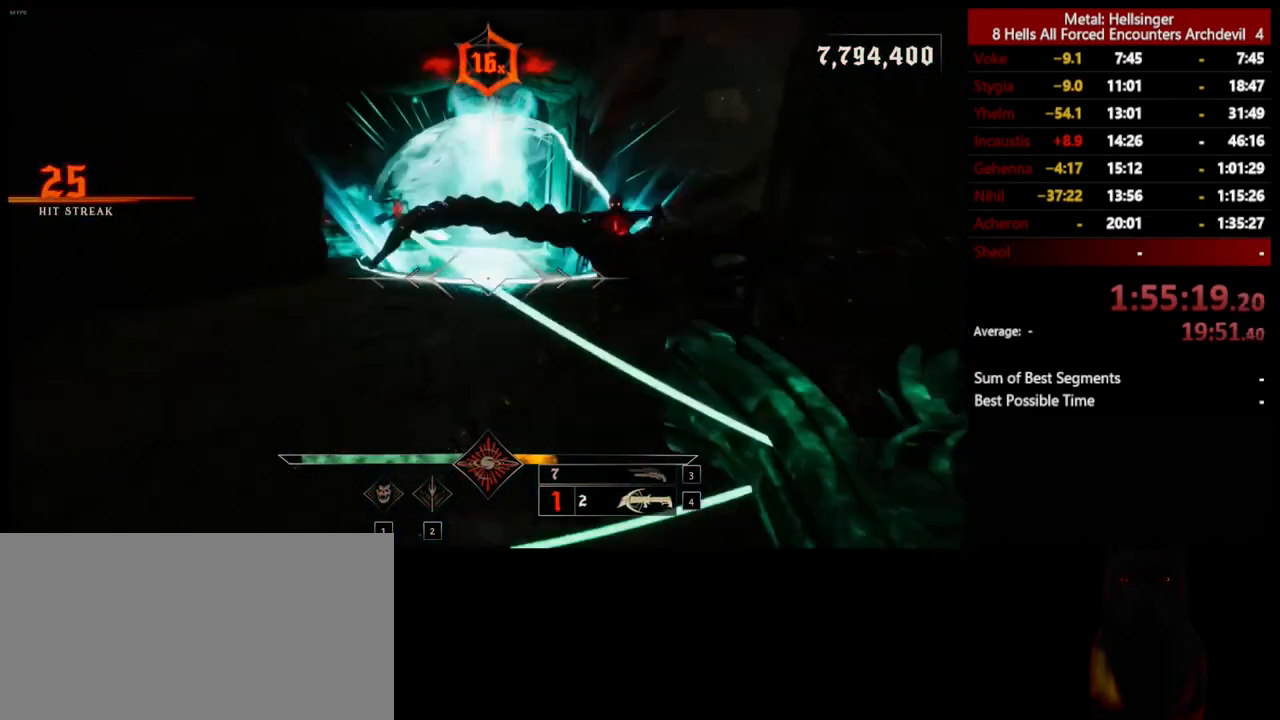
{"keys": ["s"], "mouse": [], "events": [[50, "a", "up"], [267, "mouse_left", "down"], [384, "mouse_left", "up"]]}
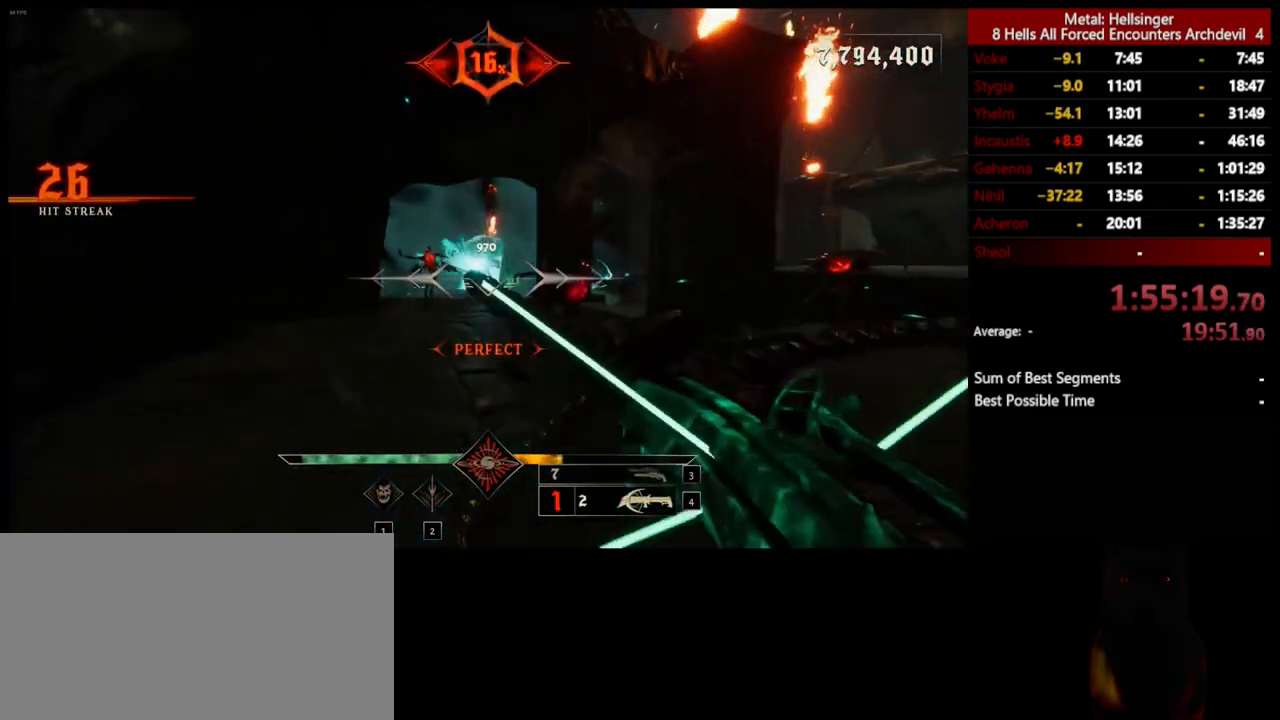
{"keys": ["s"], "mouse": [], "events": [[200, "a", "down"], [200, "mouse_left", "down"], [300, "mouse_left", "up"], [384, "a", "up"]]}
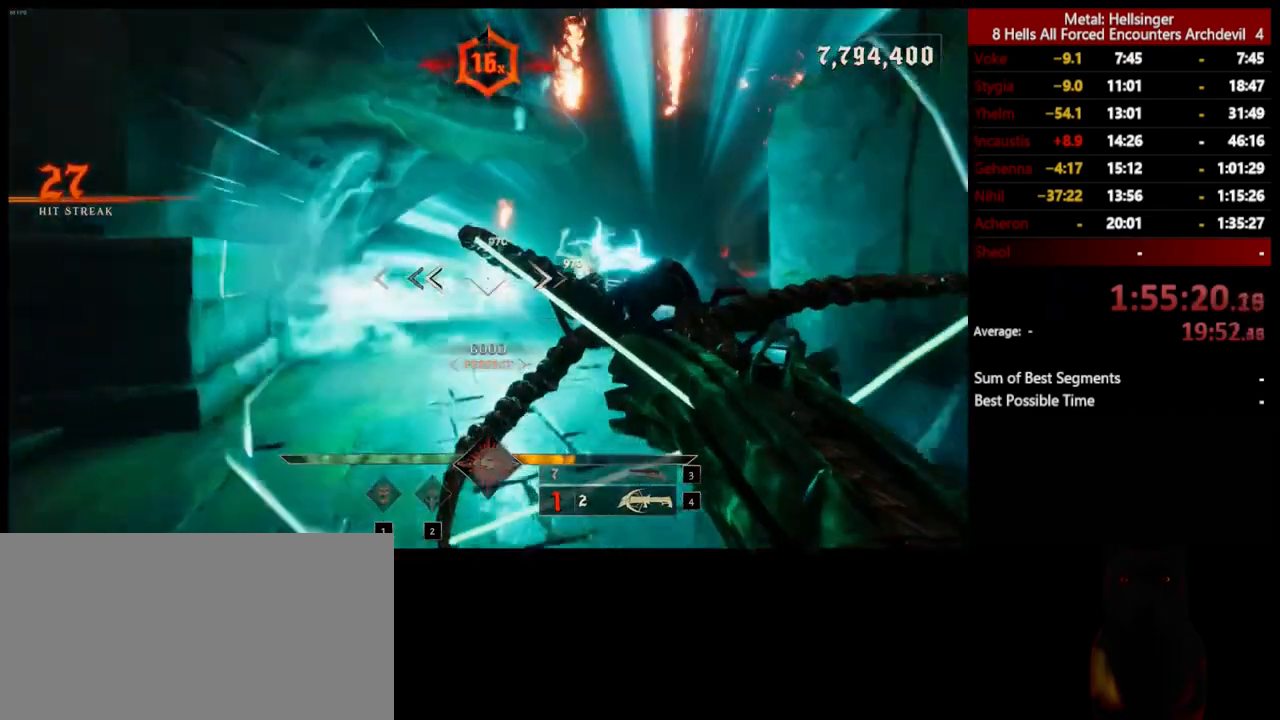
{"keys": ["a", "s"], "mouse": [], "events": [[33, "a", "down"], [133, "mouse_left", "down"], [267, "mouse_left", "up"]]}
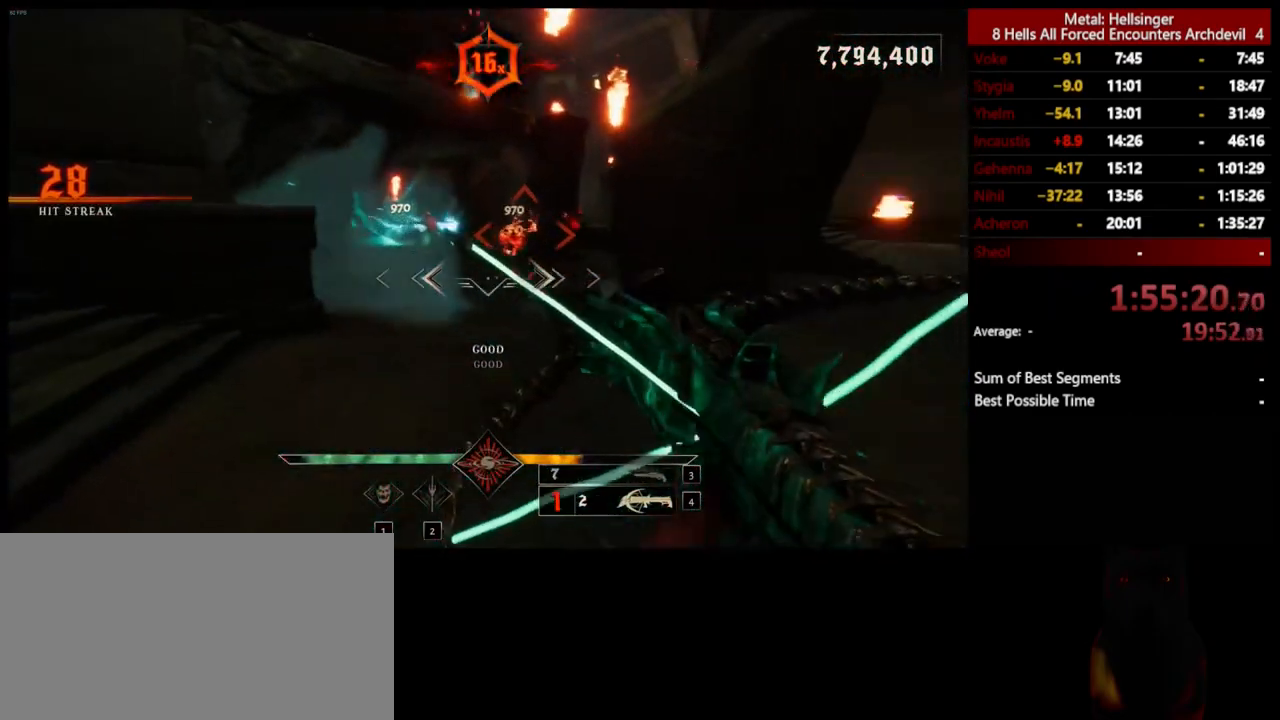
{"keys": ["a"], "mouse": [], "events": [[167, "mouse_left", "down"], [250, "mouse_left", "up"], [467, "s", "up"]]}
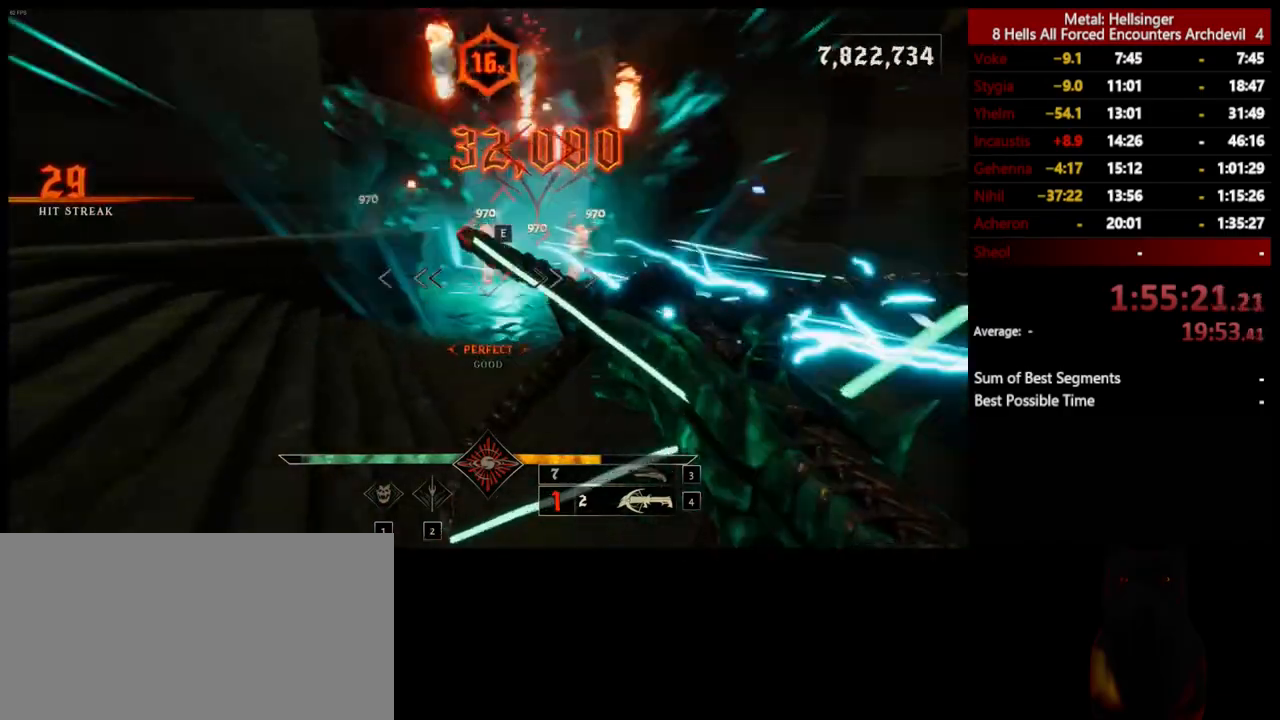
{"keys": ["s"], "mouse": [], "events": [[117, "3", "down"], [234, "3", "up"], [284, "4", "down"], [401, "4", "up"], [401, "a", "up"], [501, "s", "down"]]}
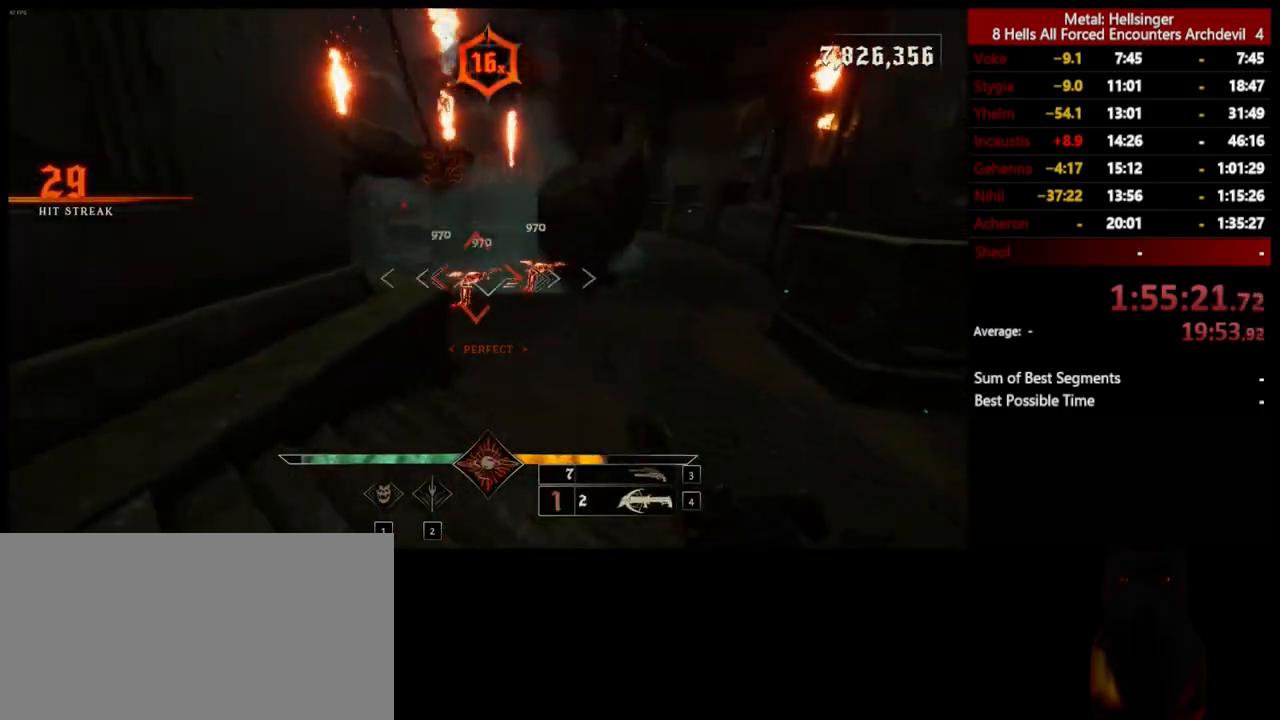
{"keys": ["d", "w"], "mouse": [], "events": [[67, "d", "down"], [100, "mouse_left", "down"], [217, "mouse_left", "up"], [217, "s", "up"], [334, "w", "down"]]}
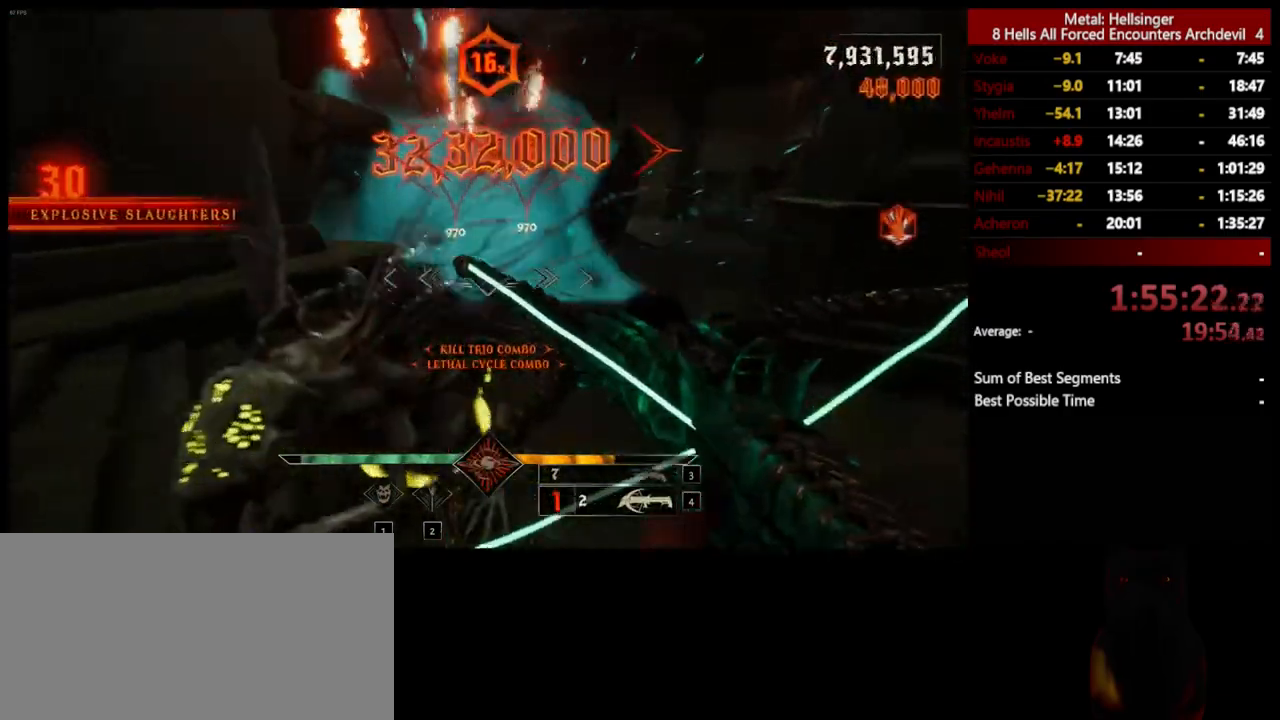
{"keys": ["s", "space"], "mouse": ["left"], "events": [[50, "mouse_left", "down"], [83, "w", "up"], [133, "mouse_left", "up"], [167, "s", "down"], [267, "d", "up"], [467, "space", "down"], [484, "mouse_left", "down"]]}
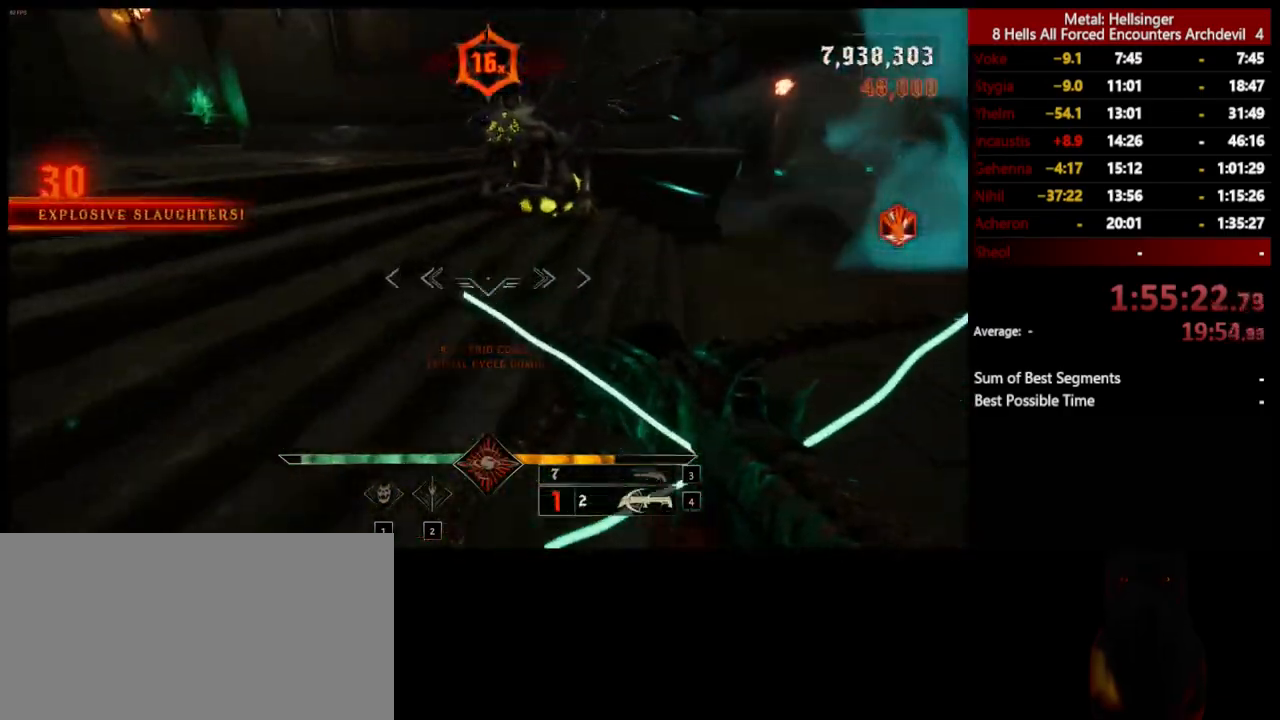
{"keys": ["a", "space", "w"], "mouse": ["left"], "events": [[83, "mouse_left", "up"], [100, "space", "up"], [300, "a", "down"], [351, "s", "up"], [467, "mouse_left", "down"], [467, "space", "down"], [467, "w", "down"]]}
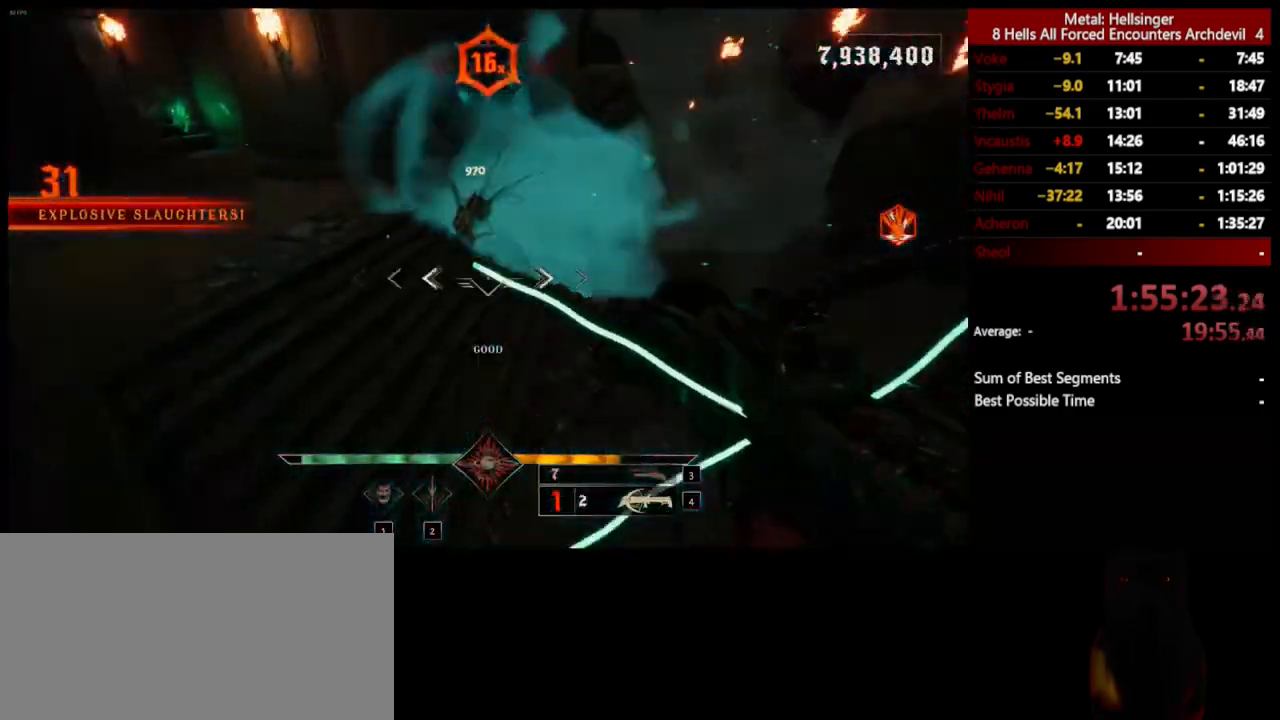
{"keys": ["a", "w"], "mouse": ["left"], "events": [[67, "mouse_left", "up"], [100, "space", "up"], [468, "mouse_left", "down"]]}
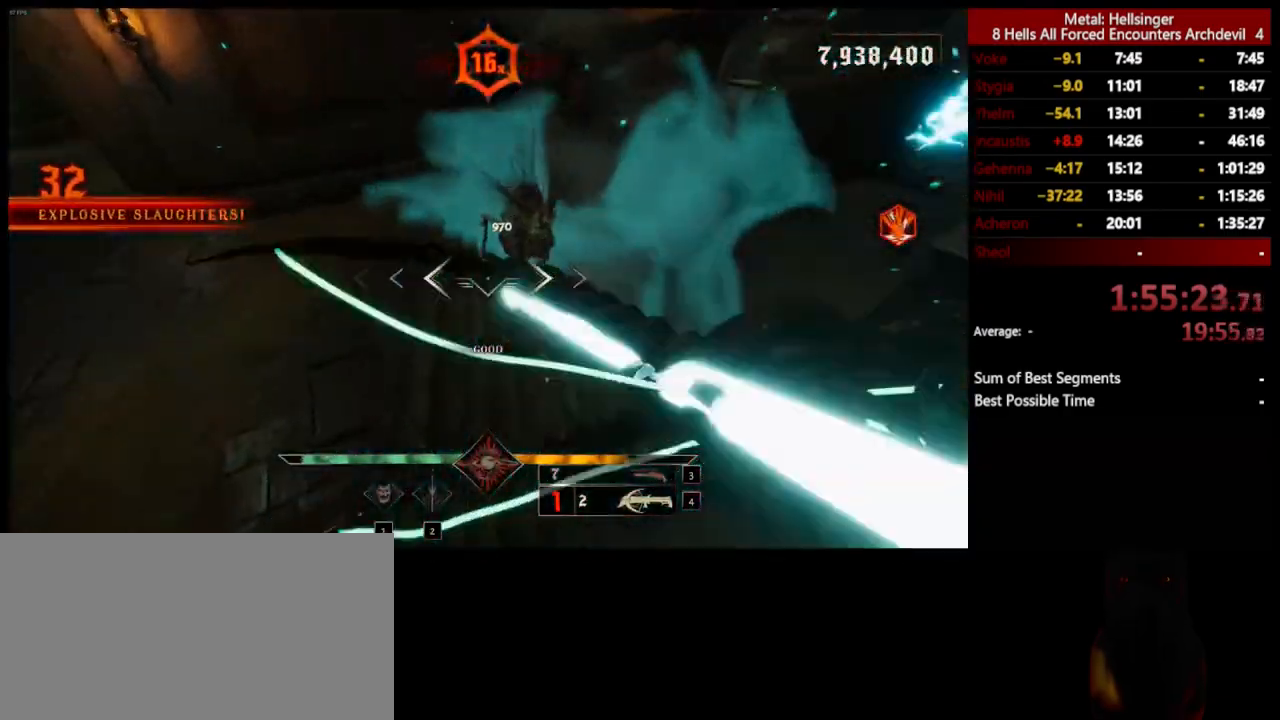
{"keys": ["d"], "mouse": ["left"], "events": [[50, "mouse_left", "up"], [100, "w", "up"], [434, "a", "up"], [434, "d", "down"], [434, "mouse_left", "down"]]}
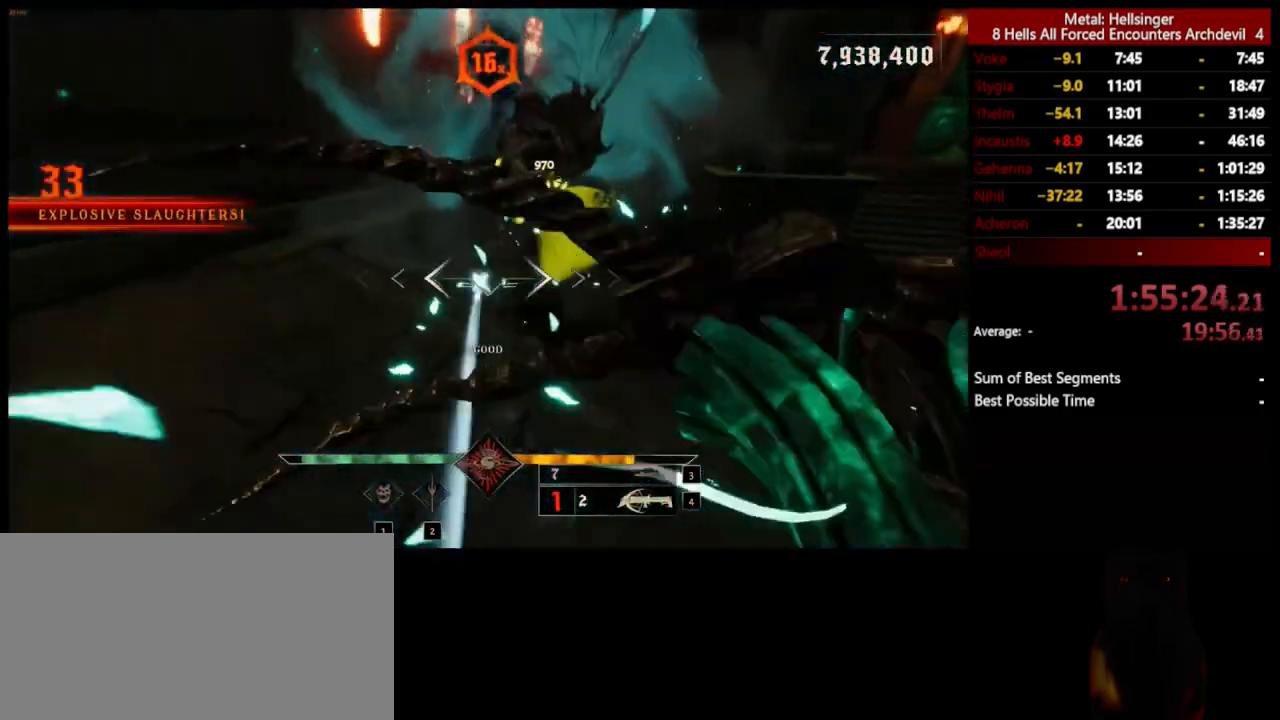
{"keys": ["d", "space"], "mouse": ["left"], "events": [[33, "mouse_left", "up"], [234, "space", "down"], [351, "space", "up"], [451, "mouse_left", "down"], [468, "space", "down"]]}
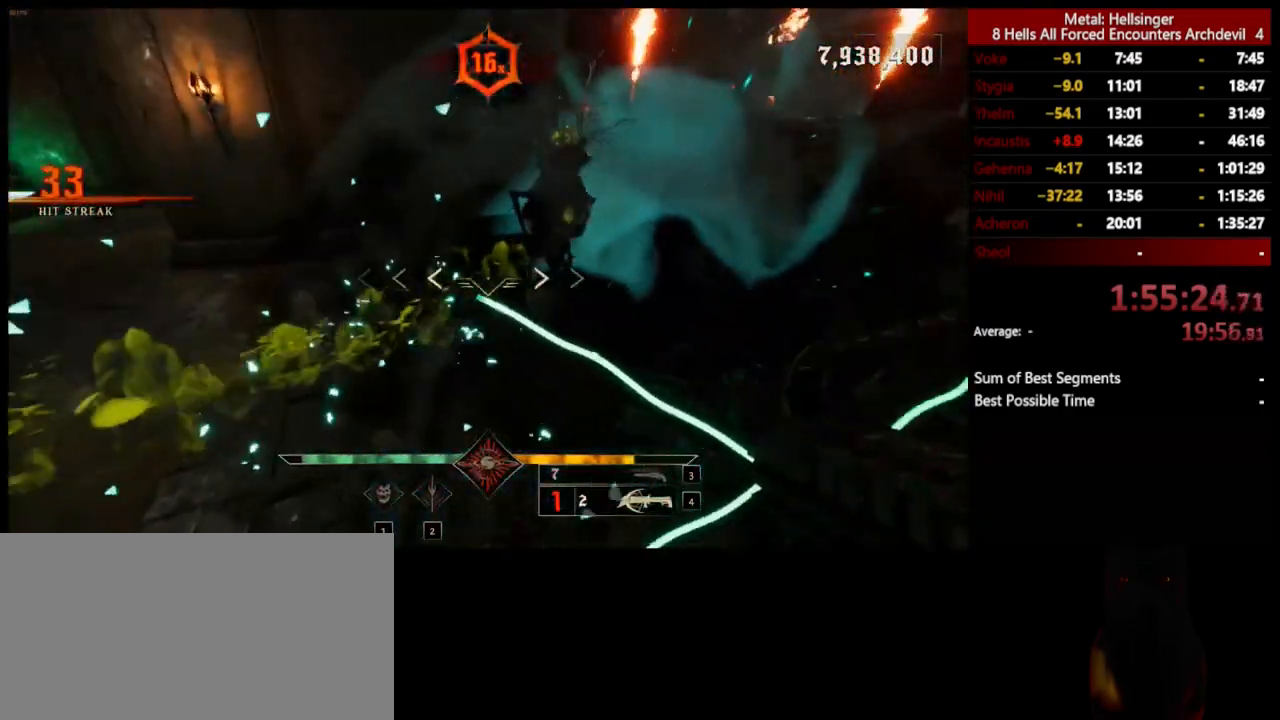
{"keys": ["d"], "mouse": ["left"], "events": [[67, "mouse_left", "up"], [134, "space", "up"], [468, "mouse_left", "down"]]}
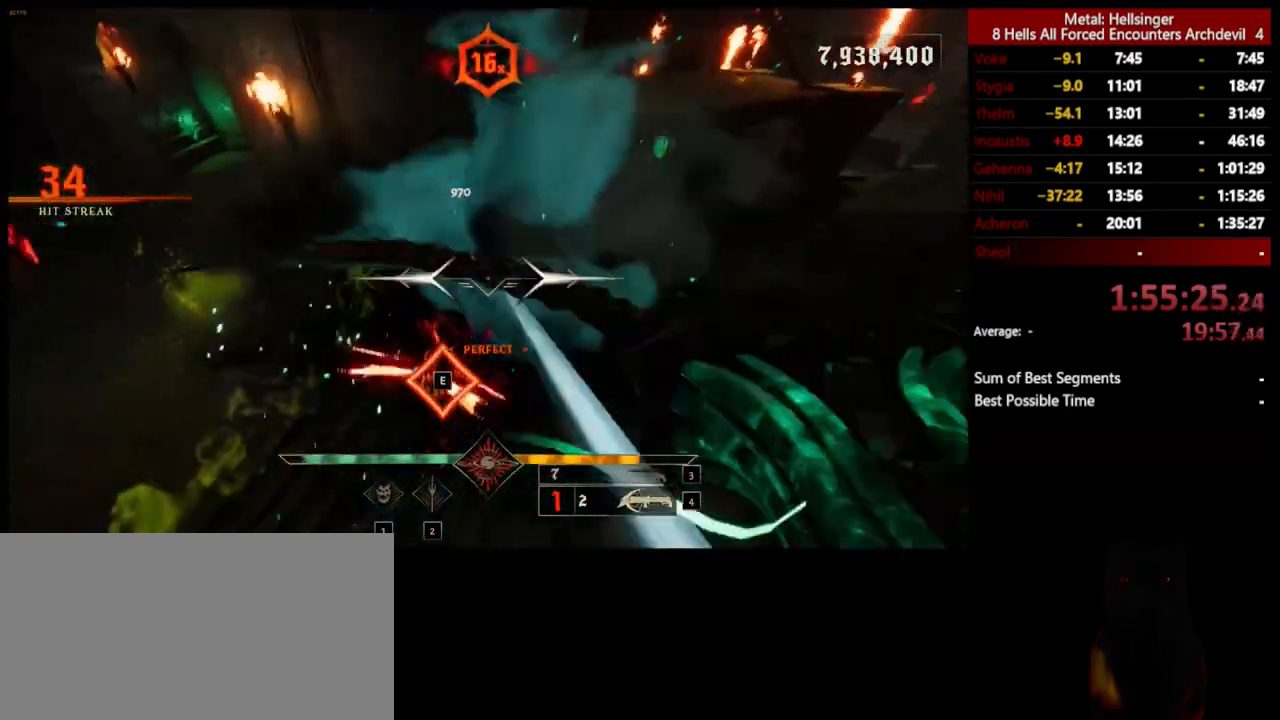
{"keys": ["3", "a"], "mouse": [], "events": [[84, "mouse_left", "up"], [201, "a", "down"], [217, "d", "up"], [468, "3", "down"]]}
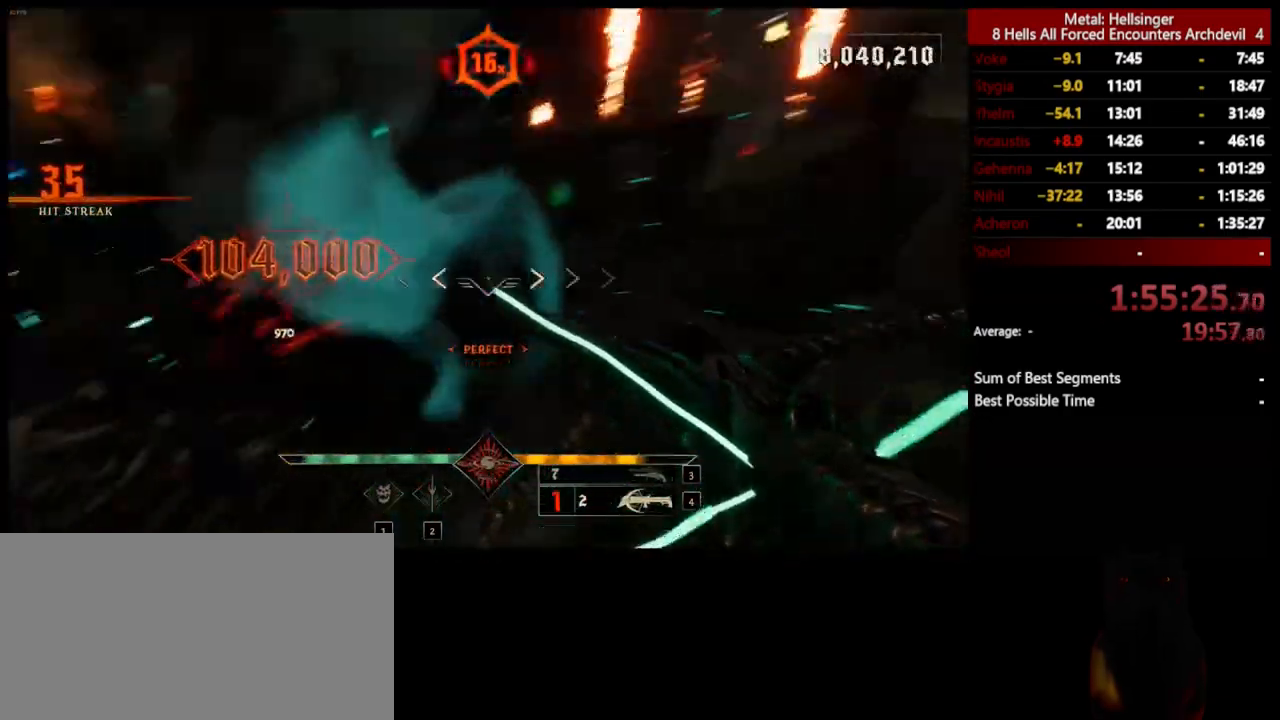
{"keys": ["a", "w"], "mouse": [], "events": [[100, "3", "up"], [167, "4", "down"], [284, "4", "up"], [468, "w", "down"]]}
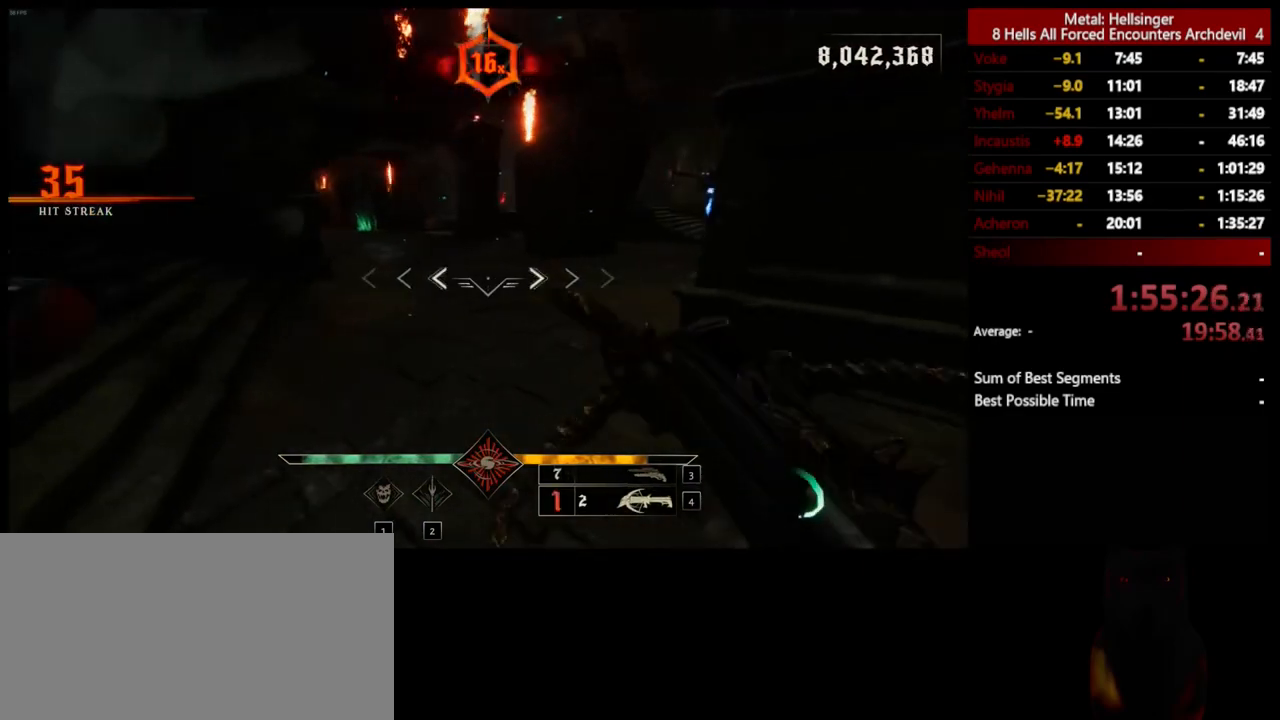
{"keys": ["d", "w"], "mouse": [], "events": [[67, "a", "up"], [151, "d", "down"], [318, "mouse_left", "down"], [401, "mouse_left", "up"], [401, "w", "up"], [501, "w", "down"]]}
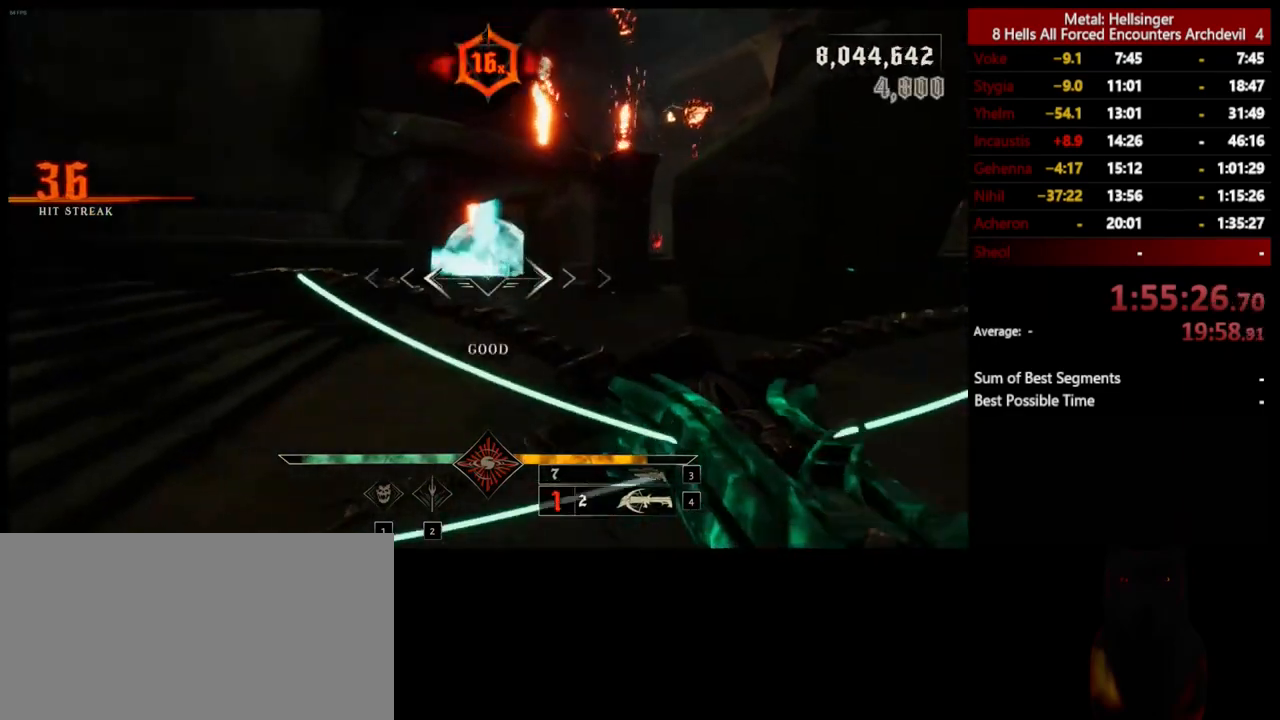
{"keys": ["a"], "mouse": [], "events": [[117, "d", "up"], [151, "a", "down"], [268, "mouse_left", "down"], [284, "w", "up"], [334, "mouse_left", "up"]]}
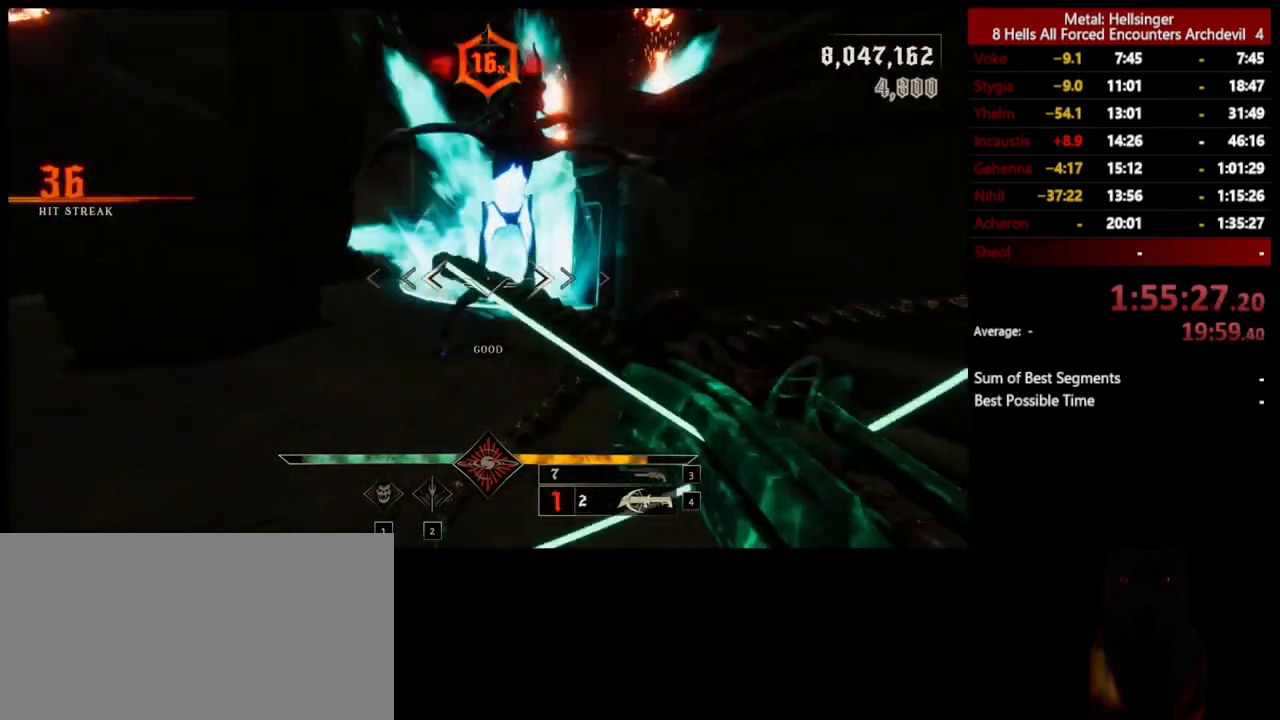
{"keys": ["a", "s"], "mouse": [], "events": [[184, "s", "down"], [234, "space", "down"], [268, "mouse_left", "down"], [351, "mouse_left", "up"], [384, "space", "up"]]}
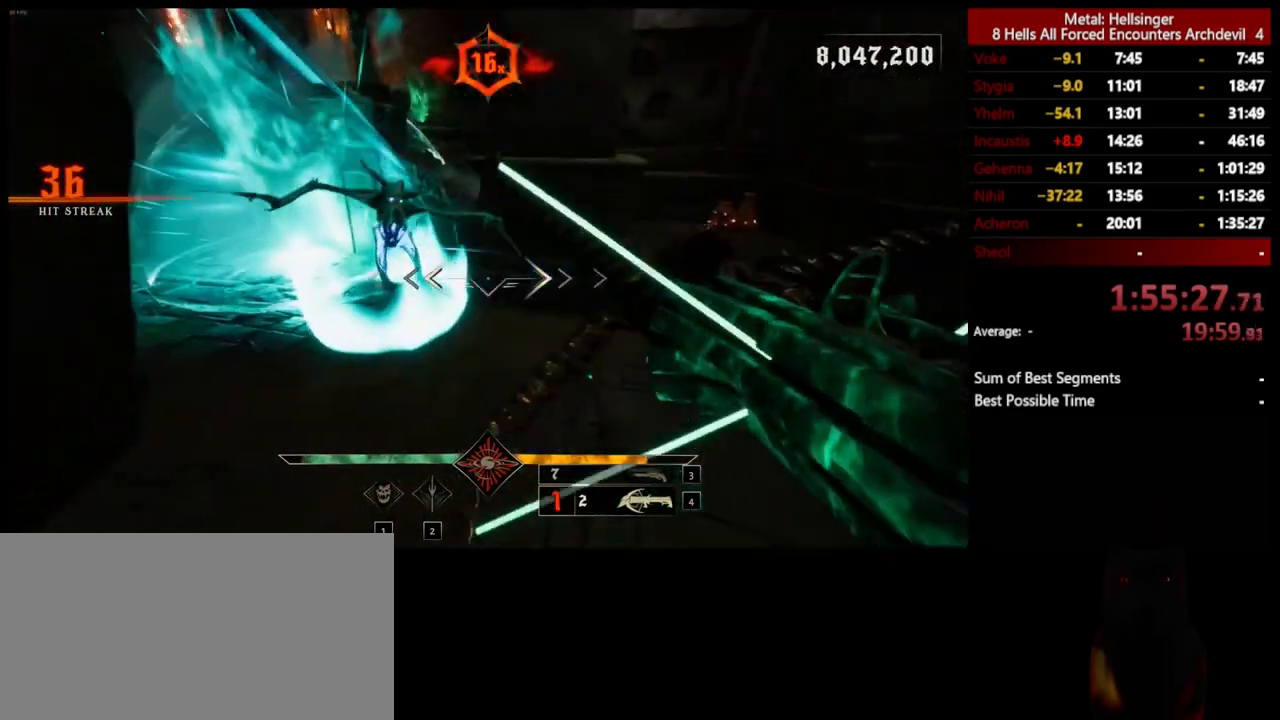
{"keys": ["a", "s", "shift"], "mouse": [], "events": [[234, "mouse_left", "down"], [251, "shift", "down"], [268, "space", "down"], [318, "mouse_left", "up"], [418, "space", "up"]]}
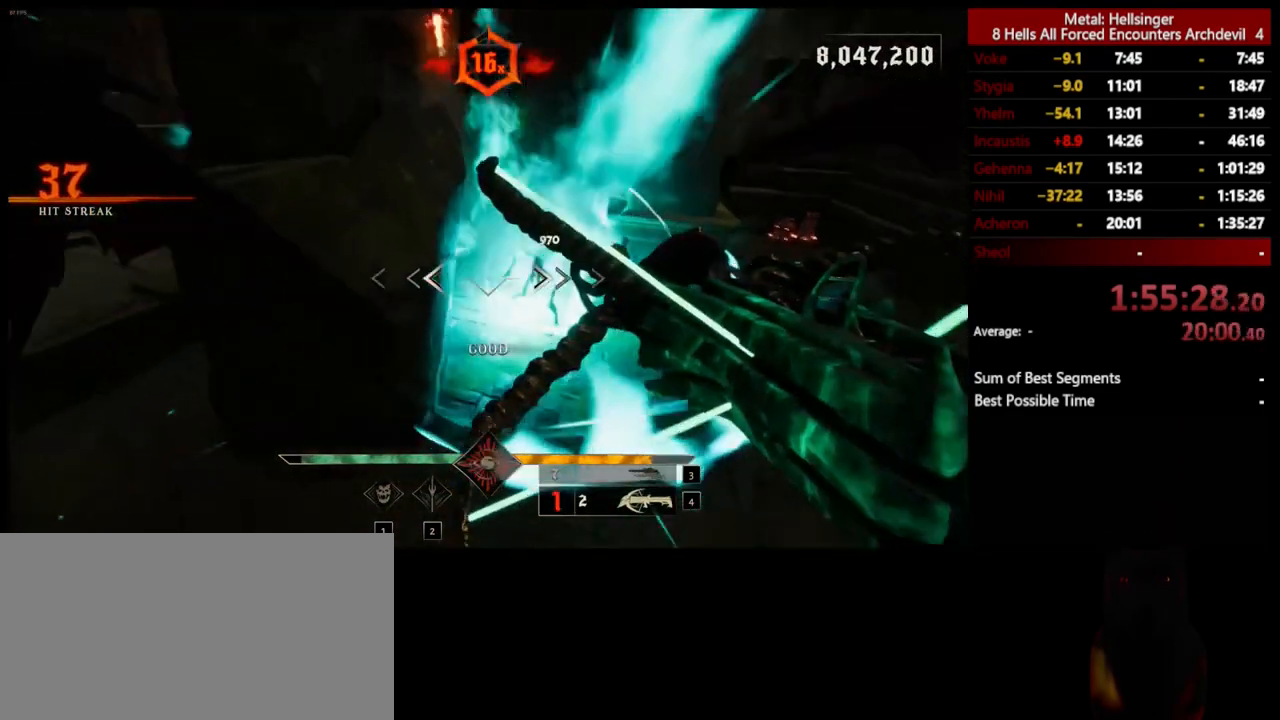
{"keys": ["a", "shift"], "mouse": [], "events": [[17, "shift", "up"], [184, "mouse_left", "down"], [234, "space", "down"], [284, "mouse_left", "up"], [368, "s", "up"], [384, "space", "up"], [501, "shift", "down"]]}
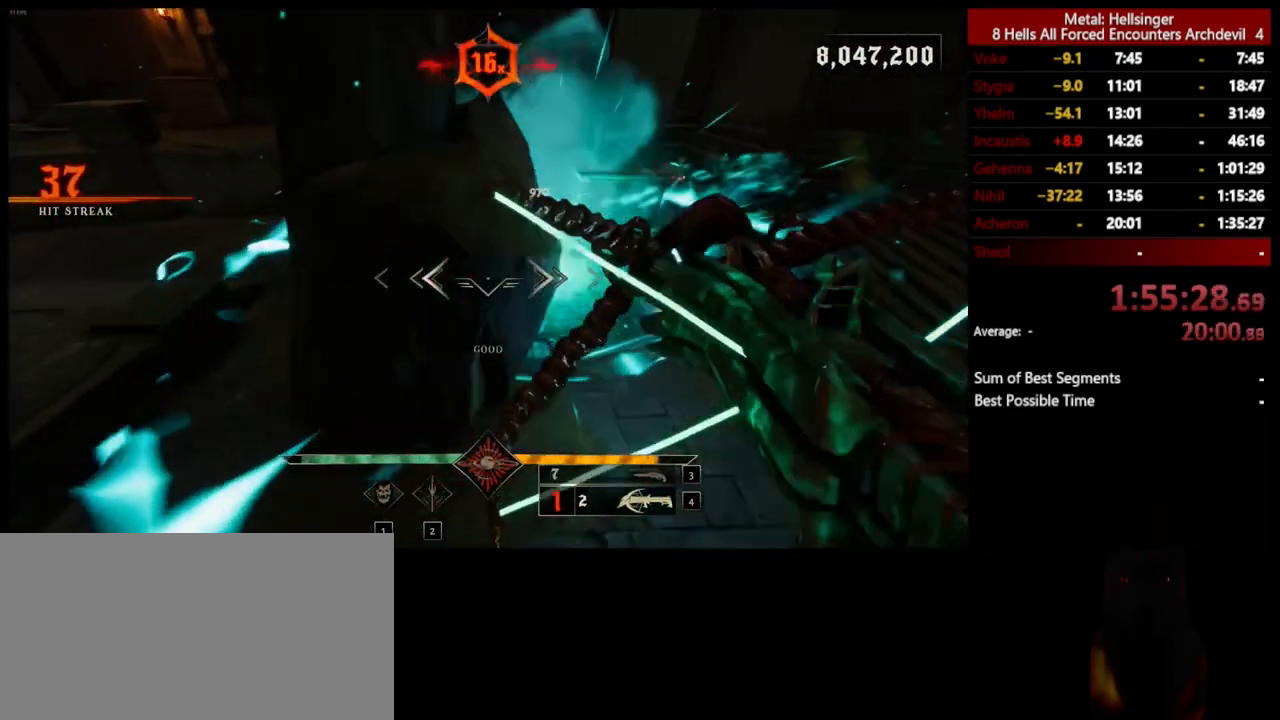
{"keys": ["a"], "mouse": [], "events": [[151, "3", "down"], [284, "3", "up"], [301, "shift", "up"], [334, "4", "down"], [485, "4", "up"]]}
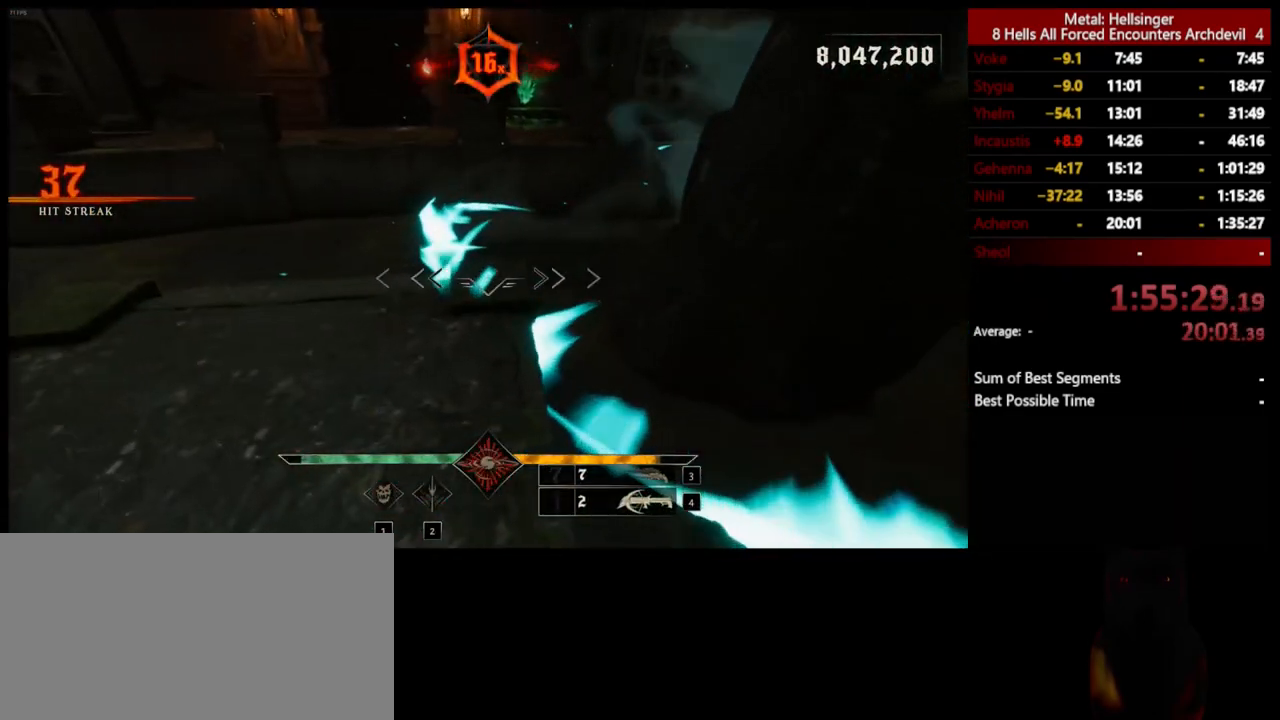
{"keys": ["a", "space"], "mouse": [], "events": [[501, "space", "down"]]}
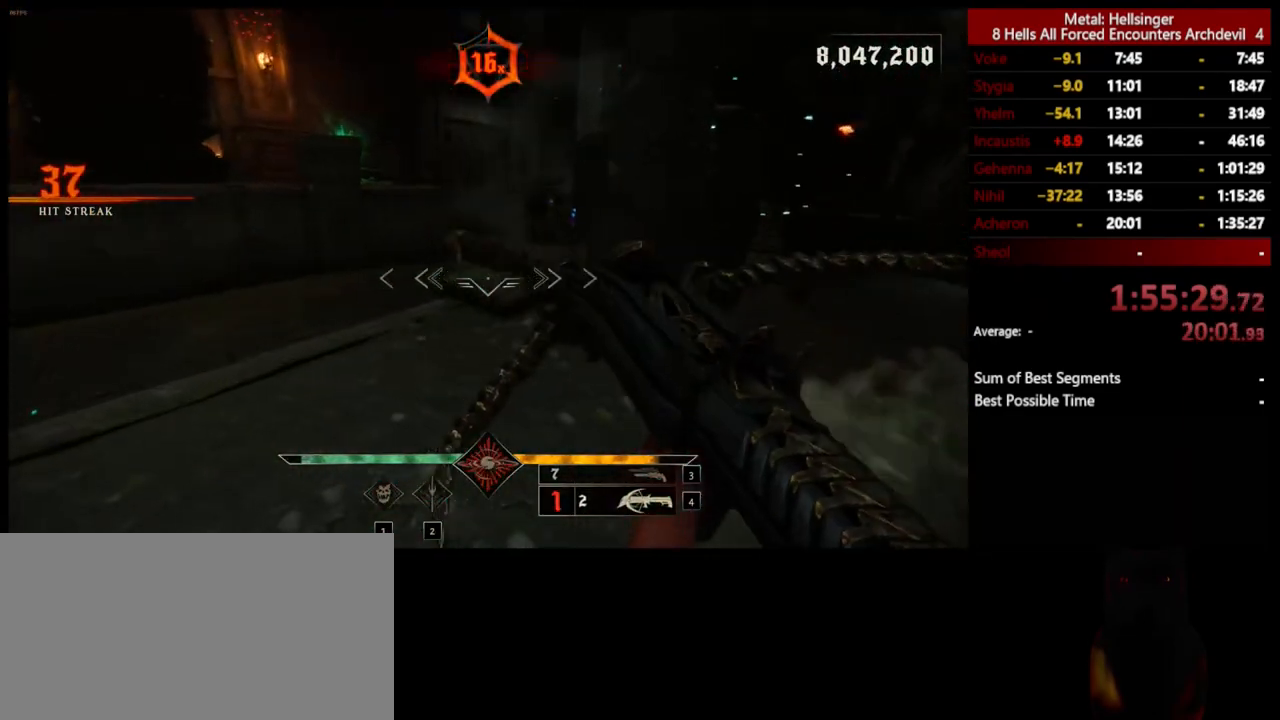
{"keys": ["a", "w"], "mouse": [], "events": [[51, "w", "down"], [151, "space", "up"], [167, "mouse_left", "down"], [234, "mouse_left", "up"]]}
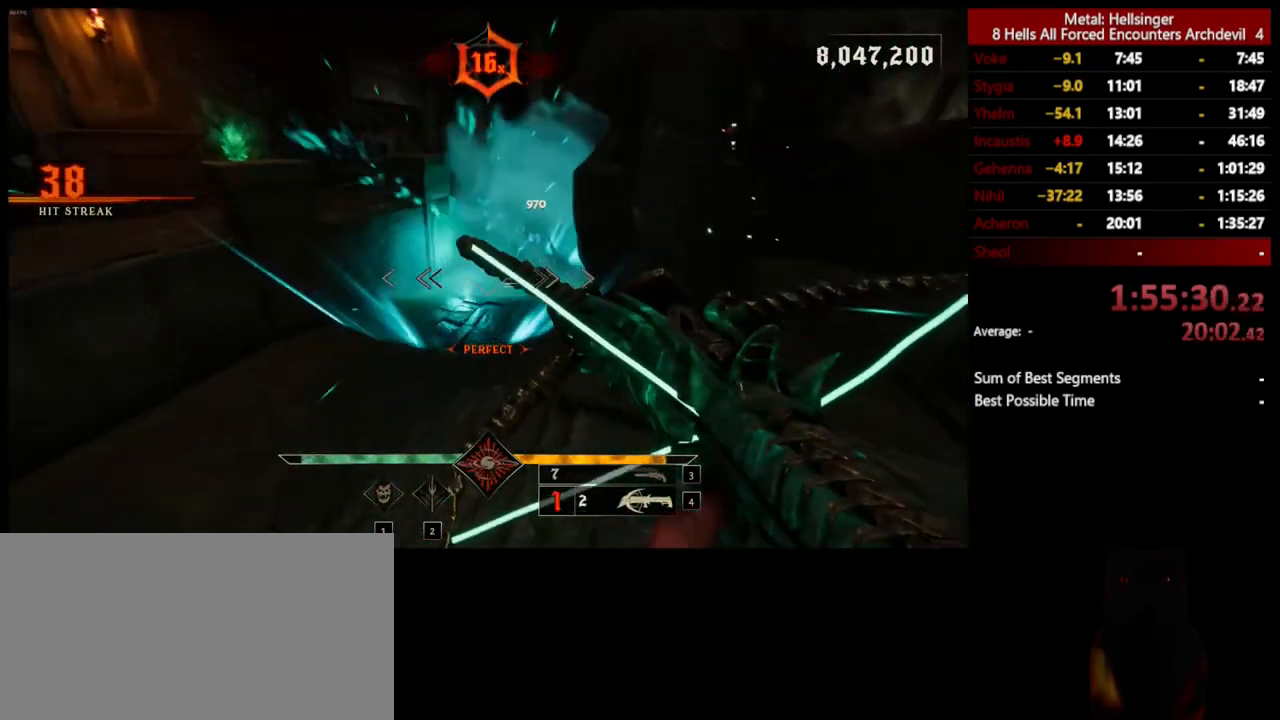
{"keys": ["a", "s"], "mouse": [], "events": [[67, "mouse_left", "down"], [67, "space", "down"], [151, "w", "up"], [167, "mouse_left", "up"], [201, "space", "up"], [318, "s", "down"]]}
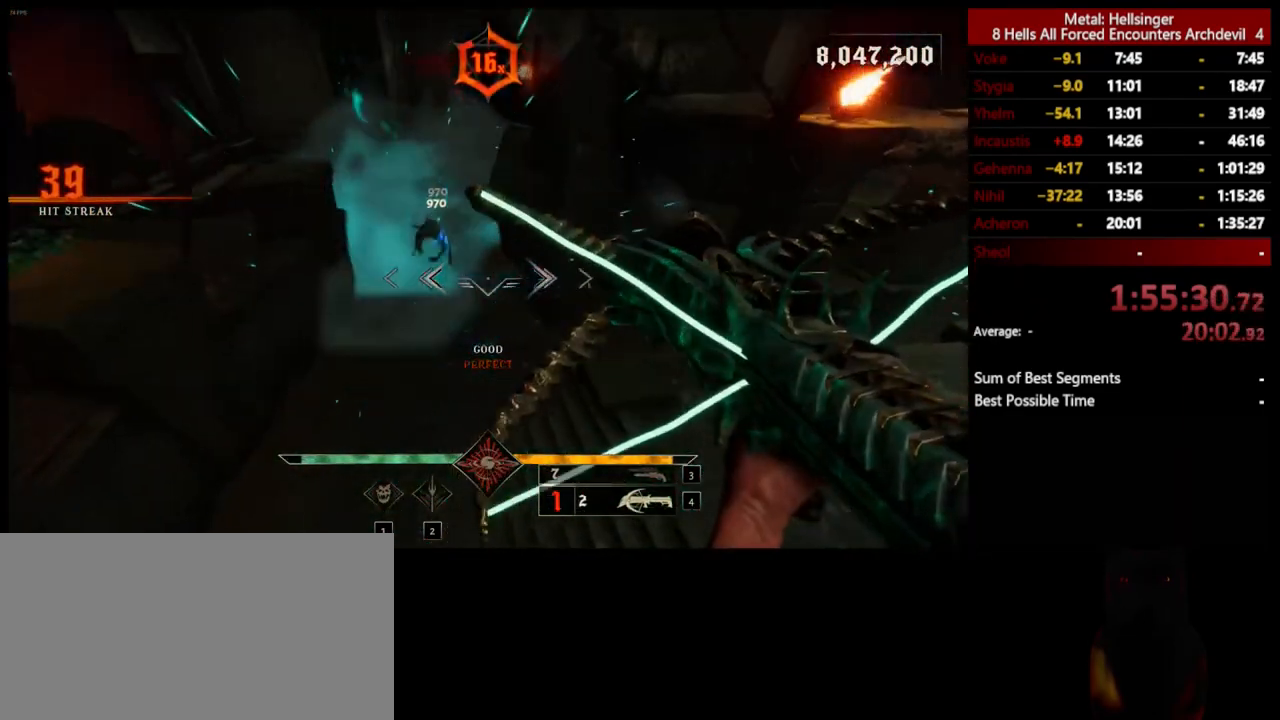
{"keys": ["a", "shift"], "mouse": ["left"], "events": [[51, "mouse_left", "down"], [151, "s", "up"], [151, "space", "down"], [167, "mouse_left", "up"], [318, "shift", "down"], [318, "space", "up"], [501, "mouse_left", "down"]]}
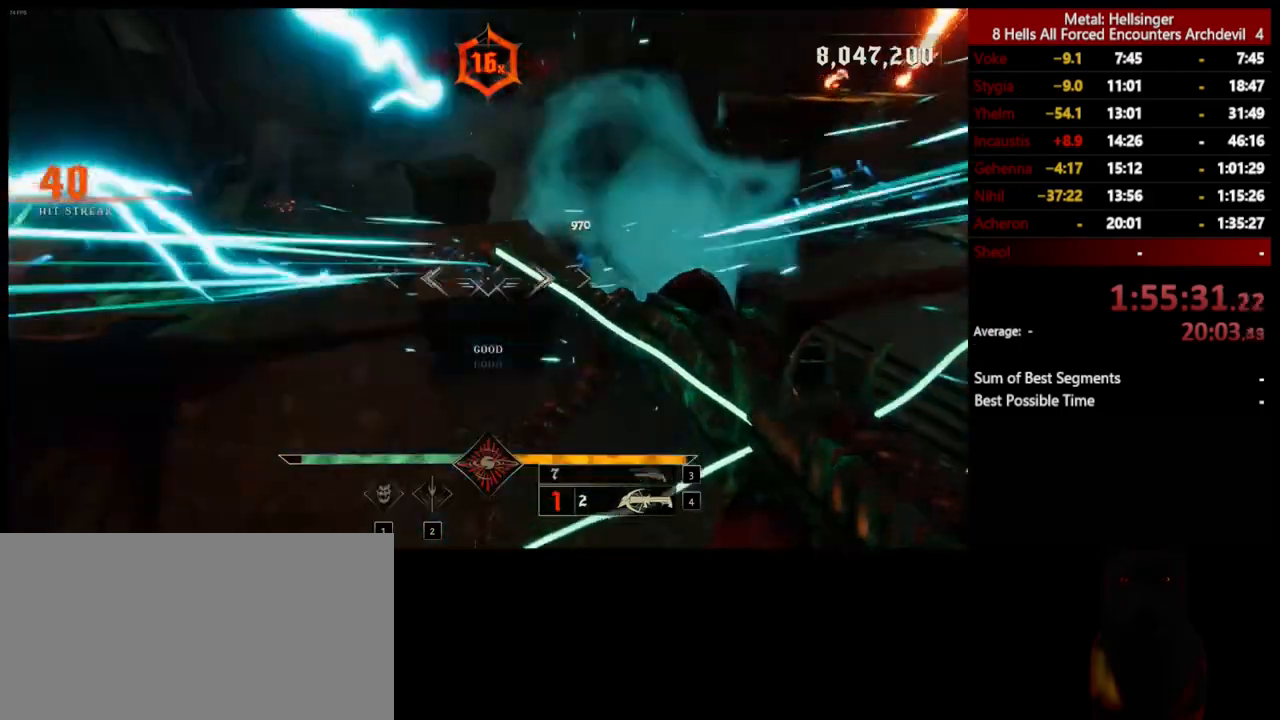
{"keys": ["a"], "mouse": [], "events": [[17, "shift", "up"], [84, "mouse_left", "up"], [351, "3", "down"], [468, "3", "up"]]}
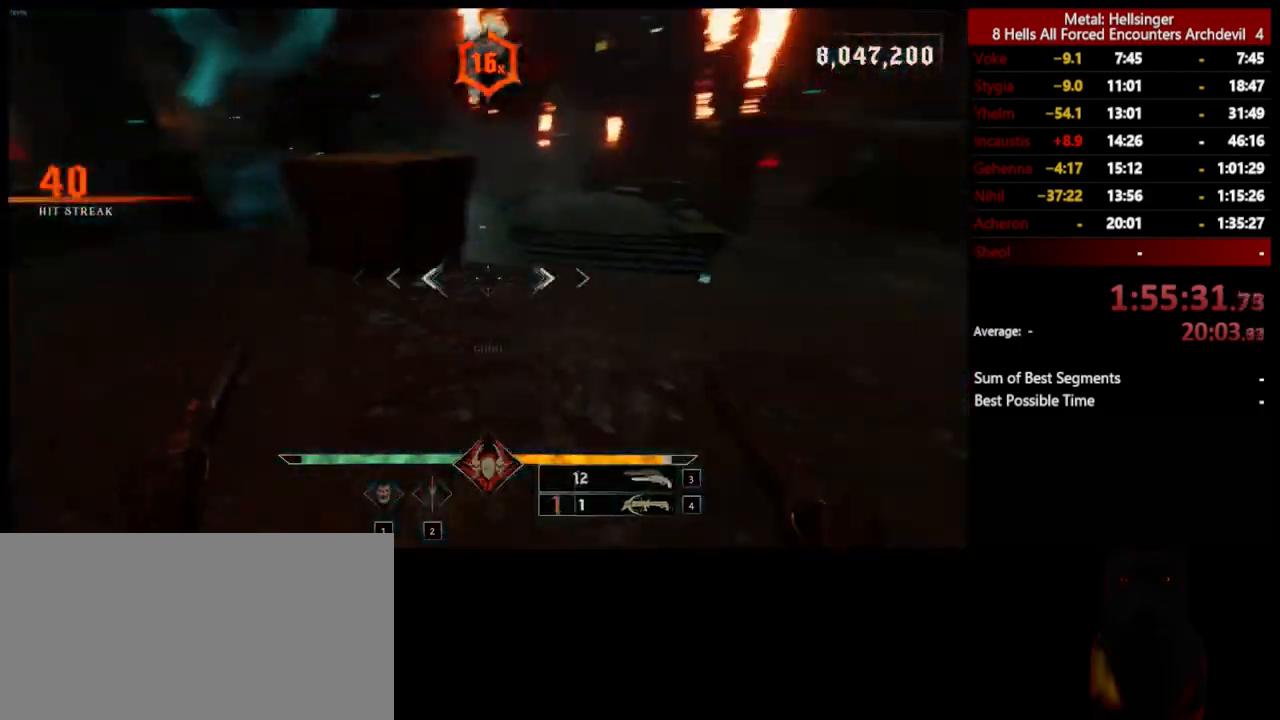
{"keys": ["d", "w"], "mouse": [], "events": [[16, "4", "down"], [66, "w", "down"], [150, "4", "up"], [183, "a", "up"], [267, "d", "down"]]}